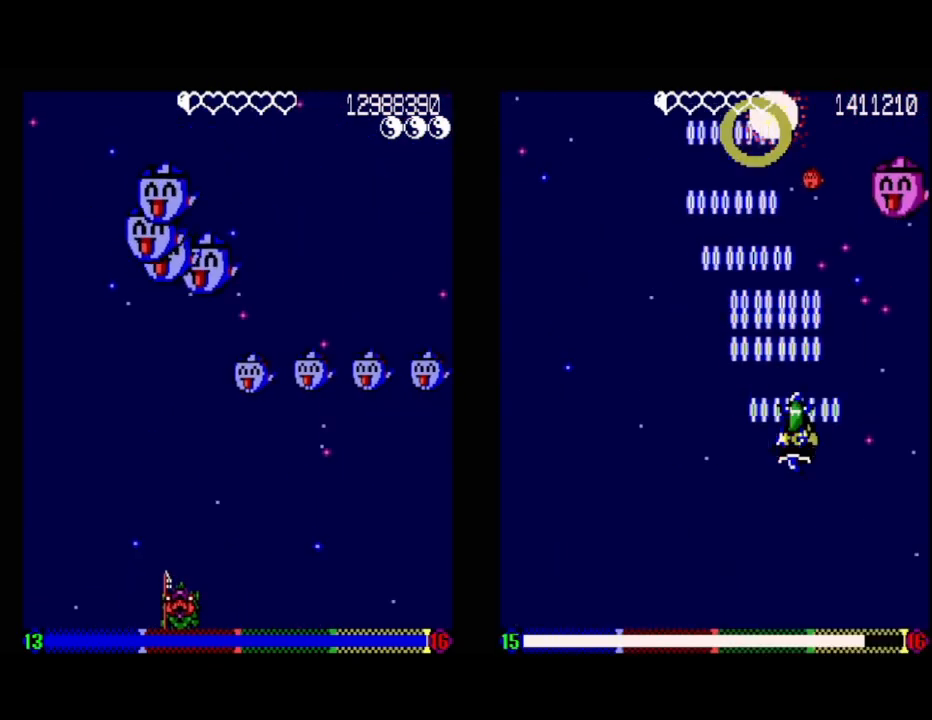
Gameplay with a controller (Xbox layout); each line is a JSON object with the inputs held at the frame after it. "events" lists button and stick changes between this image and that frame as [ms after this image, input, new state], when the widget could be followed in between. Not read: left_stick right_stick.
{"buttons": ["DPAD_LEFT"], "events": [[17, "DPAD_RIGHT", "down"], [150, "DPAD_RIGHT", "up"], [383, "DPAD_LEFT", "down"]]}
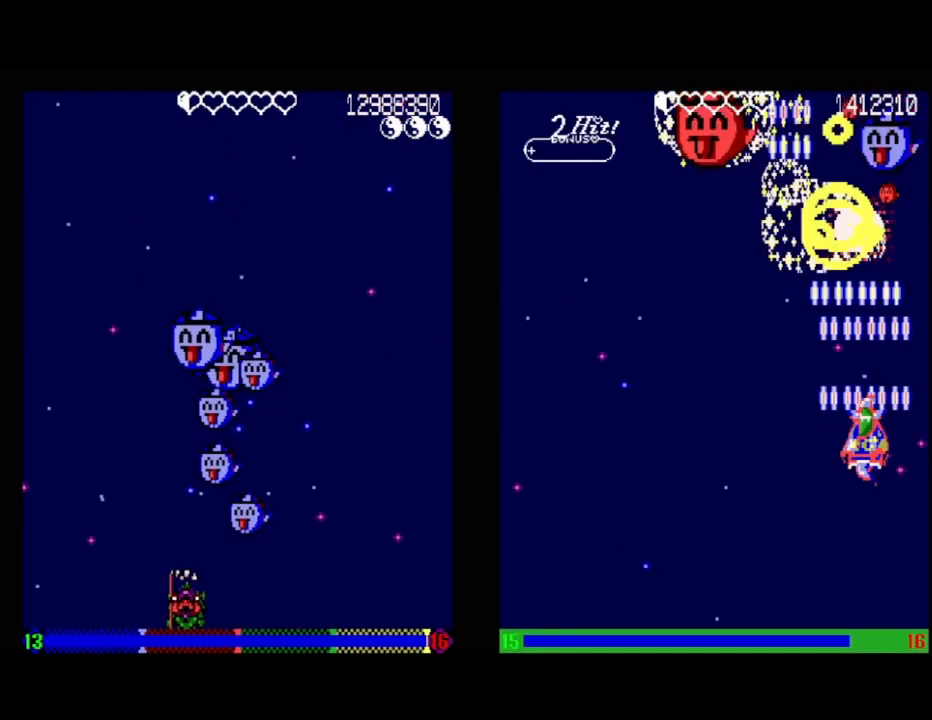
{"buttons": ["DPAD_UP", "DPAD_LEFT"], "events": [[267, "DPAD_UP", "down"]]}
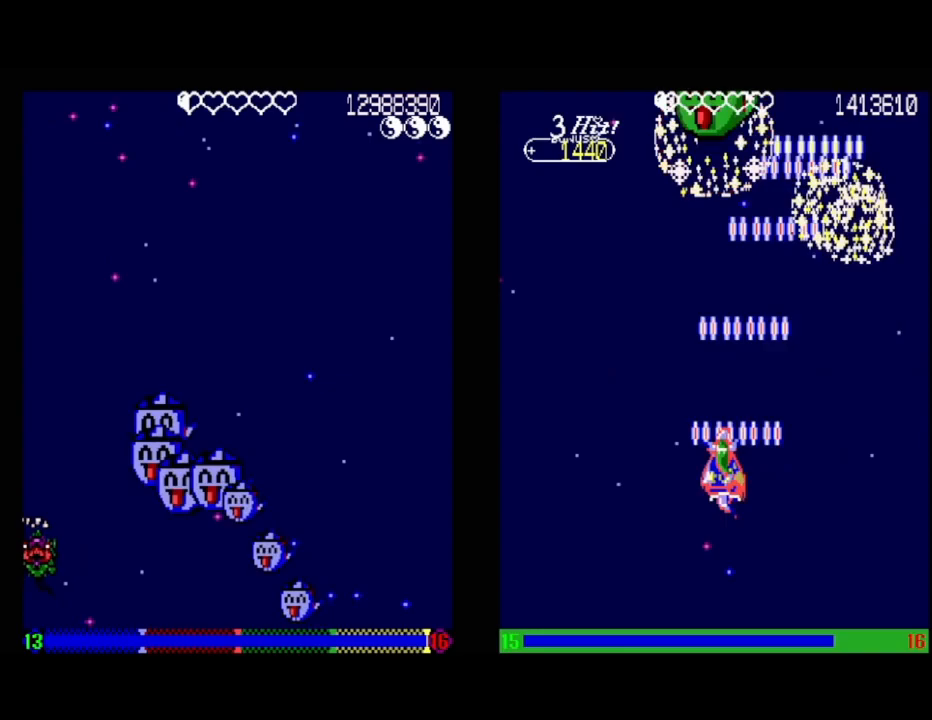
{"buttons": ["DPAD_RIGHT"], "events": [[17, "DPAD_LEFT", "up"], [100, "DPAD_LEFT", "down"], [183, "DPAD_LEFT", "up"], [283, "DPAD_RIGHT", "down"], [450, "DPAD_UP", "up"]]}
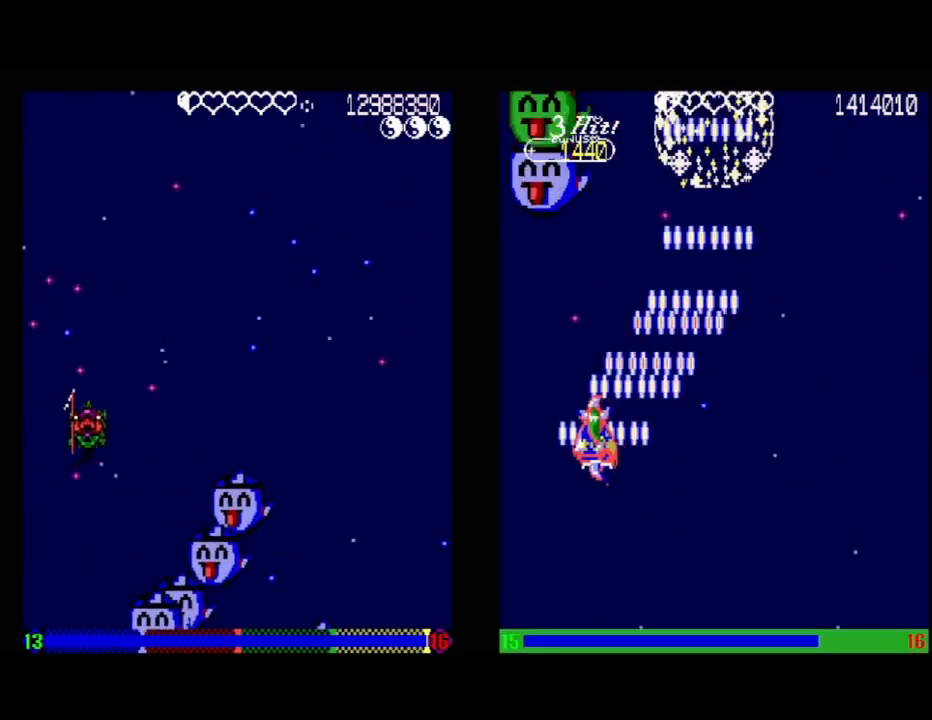
{"buttons": ["DPAD_DOWN"], "events": [[150, "DPAD_RIGHT", "up"], [383, "DPAD_DOWN", "down"]]}
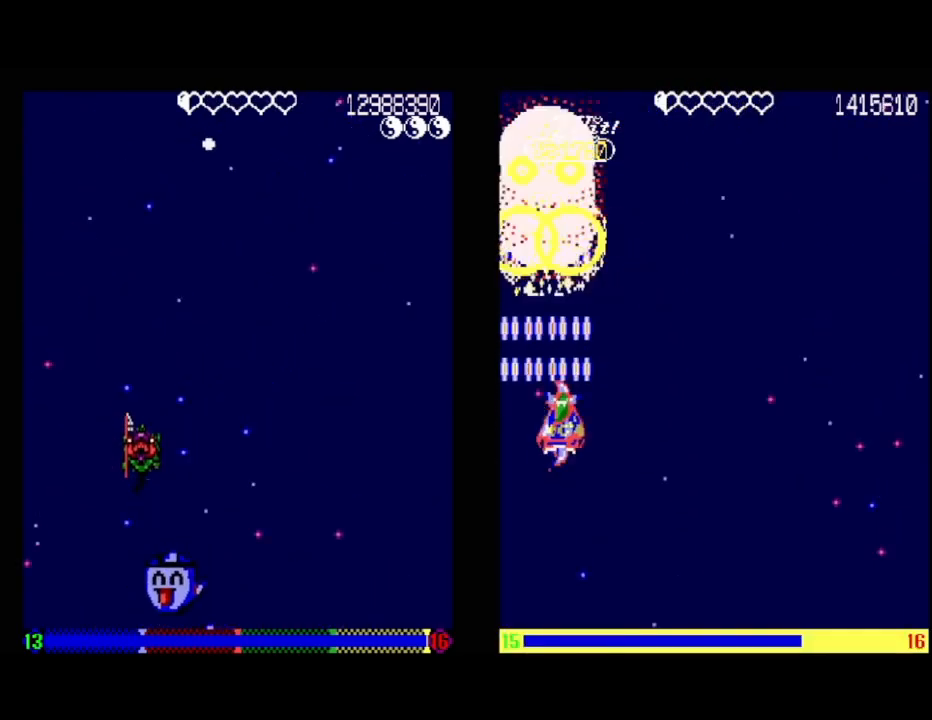
{"buttons": ["DPAD_DOWN"], "events": [[33, "DPAD_DOWN", "up"], [233, "DPAD_RIGHT", "down"], [283, "DPAD_DOWN", "down"], [450, "DPAD_RIGHT", "up"]]}
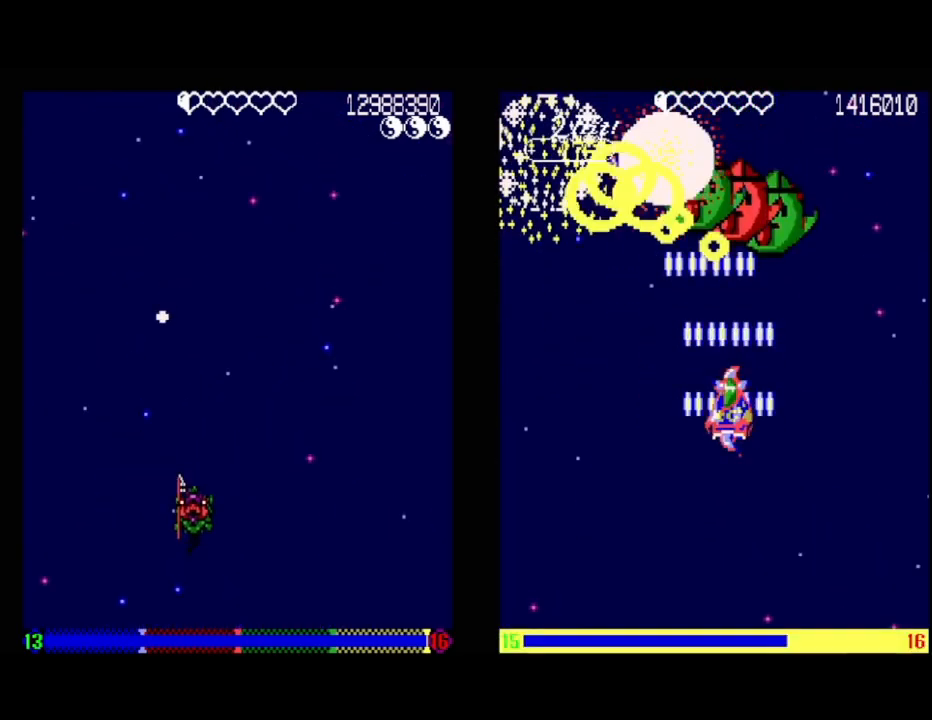
{"buttons": ["DPAD_DOWN"], "events": [[200, "DPAD_RIGHT", "down"], [450, "DPAD_RIGHT", "up"]]}
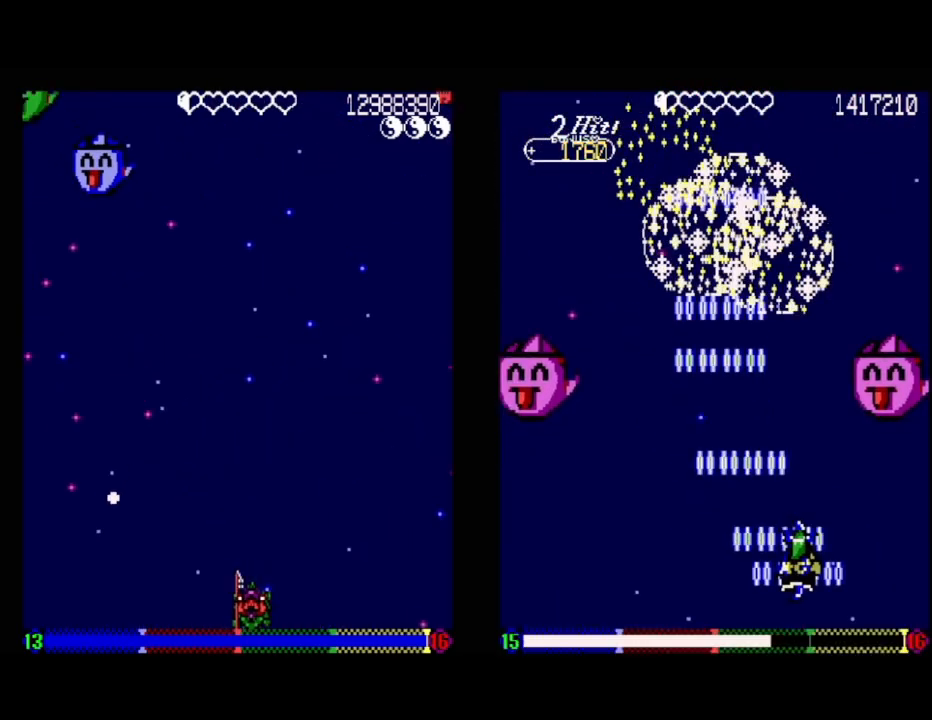
{"buttons": ["DPAD_LEFT"], "events": [[33, "DPAD_DOWN", "up"], [483, "DPAD_LEFT", "down"]]}
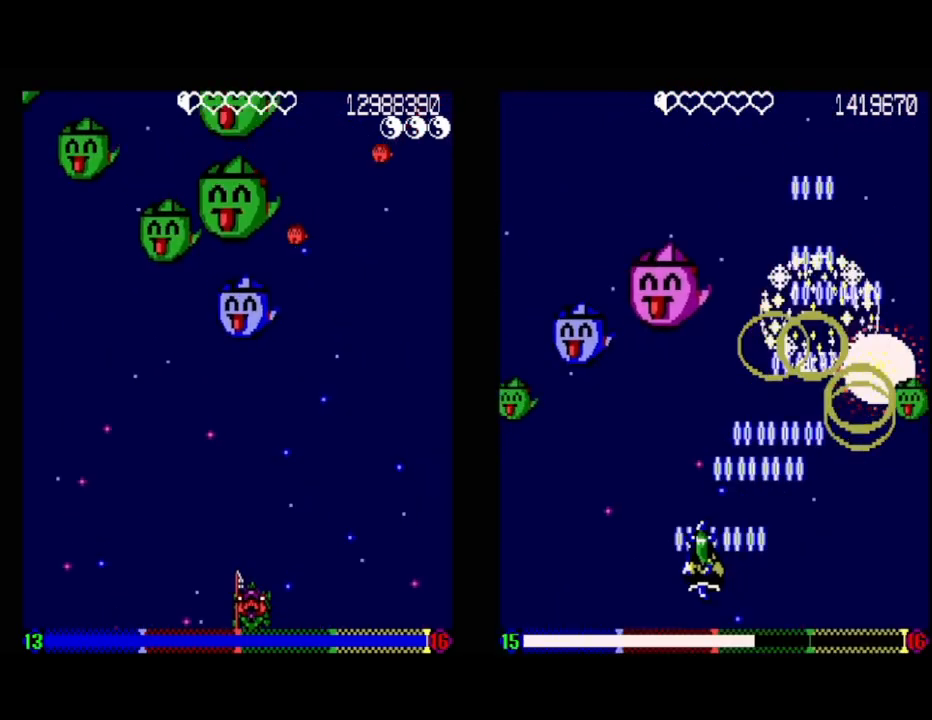
{"buttons": ["DPAD_LEFT"], "events": [[50, "DPAD_LEFT", "up"], [233, "DPAD_LEFT", "down"], [367, "DPAD_LEFT", "up"], [483, "DPAD_LEFT", "down"]]}
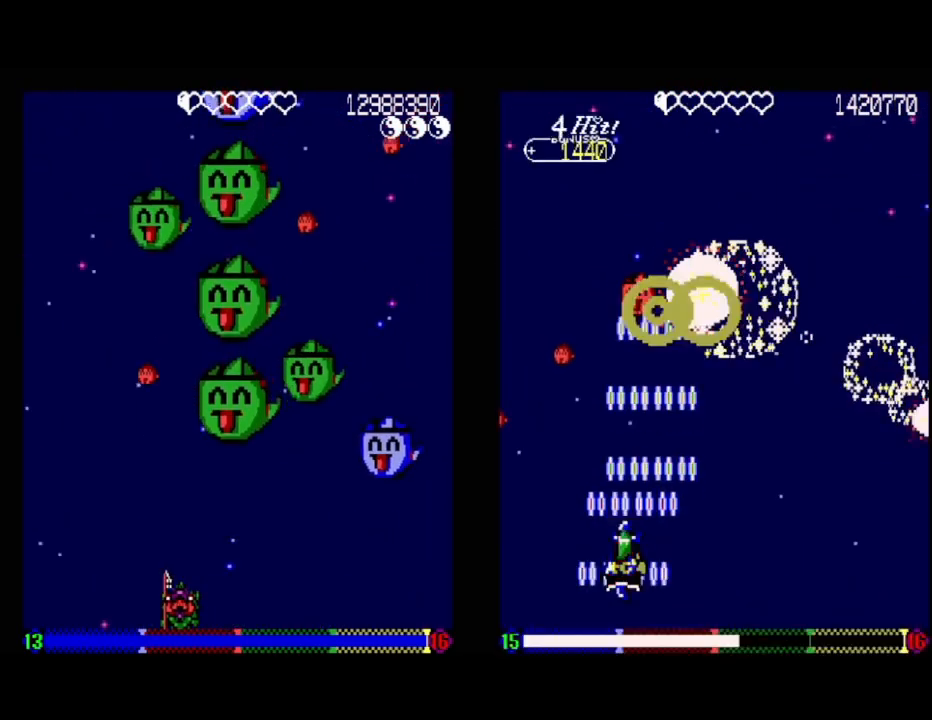
{"buttons": [], "events": [[67, "DPAD_LEFT", "up"], [200, "DPAD_LEFT", "down"], [300, "DPAD_LEFT", "up"]]}
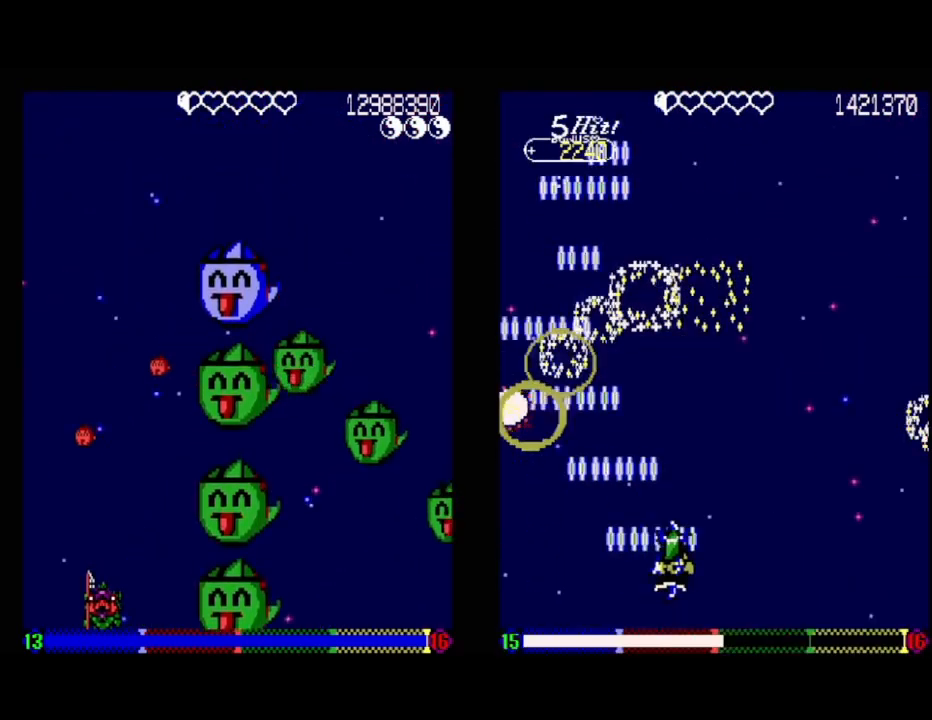
{"buttons": [], "events": [[133, "DPAD_RIGHT", "down"], [183, "DPAD_RIGHT", "up"]]}
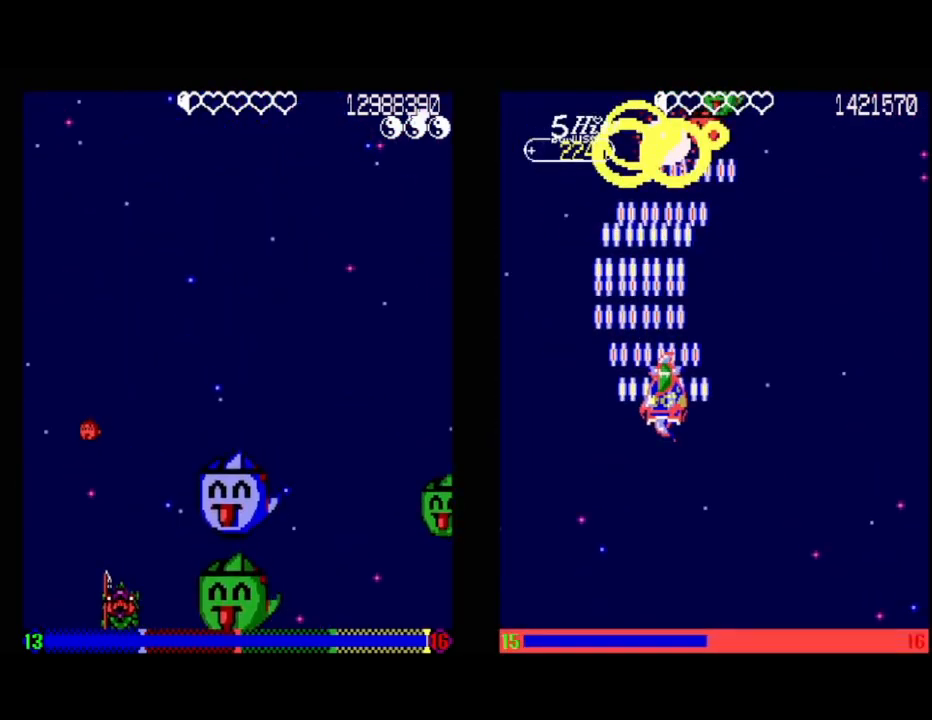
{"buttons": [], "events": [[233, "DPAD_UP", "down"], [333, "DPAD_RIGHT", "down"], [383, "DPAD_UP", "up"], [467, "DPAD_RIGHT", "up"]]}
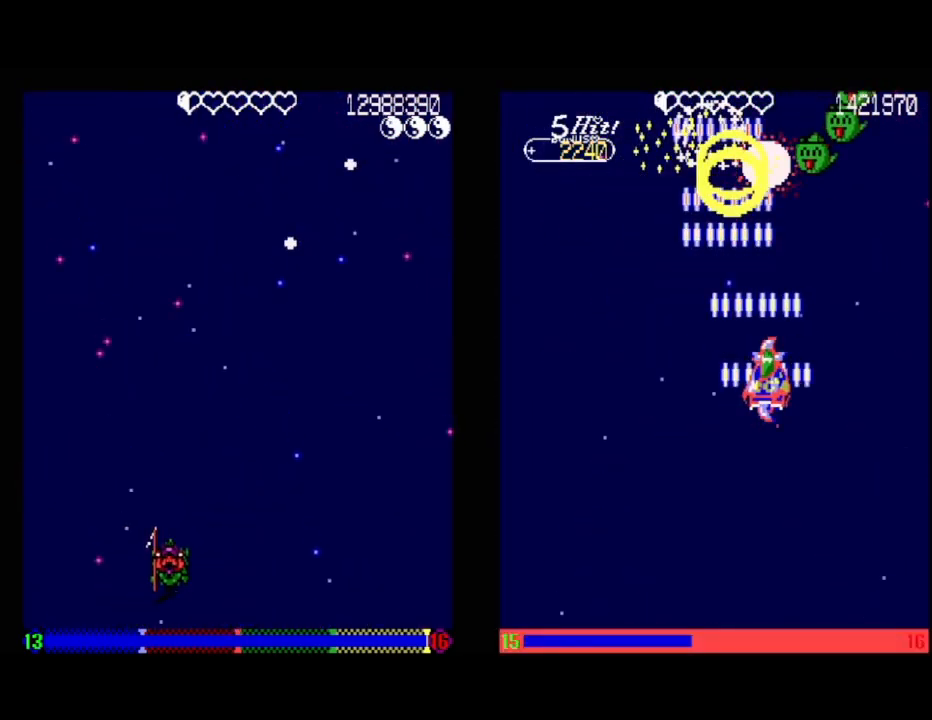
{"buttons": [], "events": [[150, "DPAD_DOWN", "down"], [150, "DPAD_RIGHT", "down"], [350, "DPAD_DOWN", "up"], [383, "DPAD_RIGHT", "up"]]}
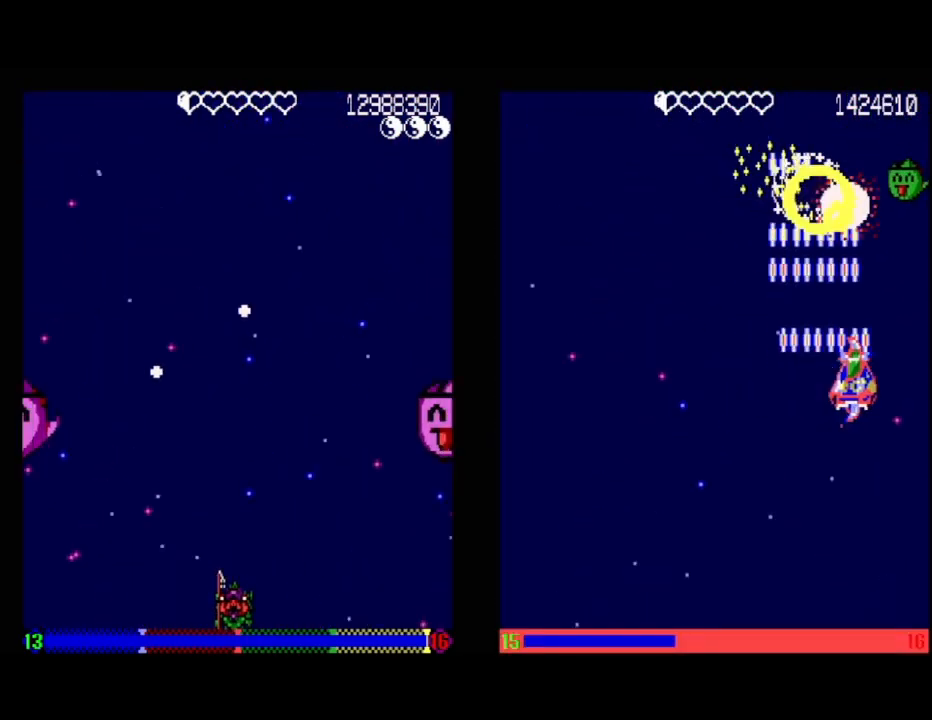
{"buttons": [], "events": []}
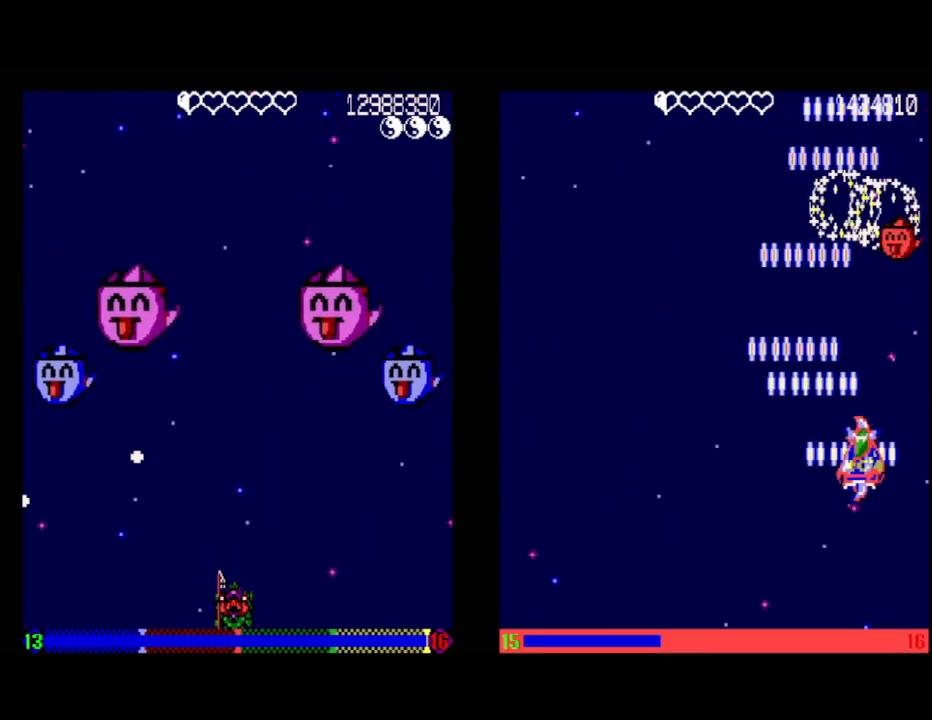
{"buttons": ["DPAD_DOWN"], "events": [[383, "DPAD_DOWN", "down"]]}
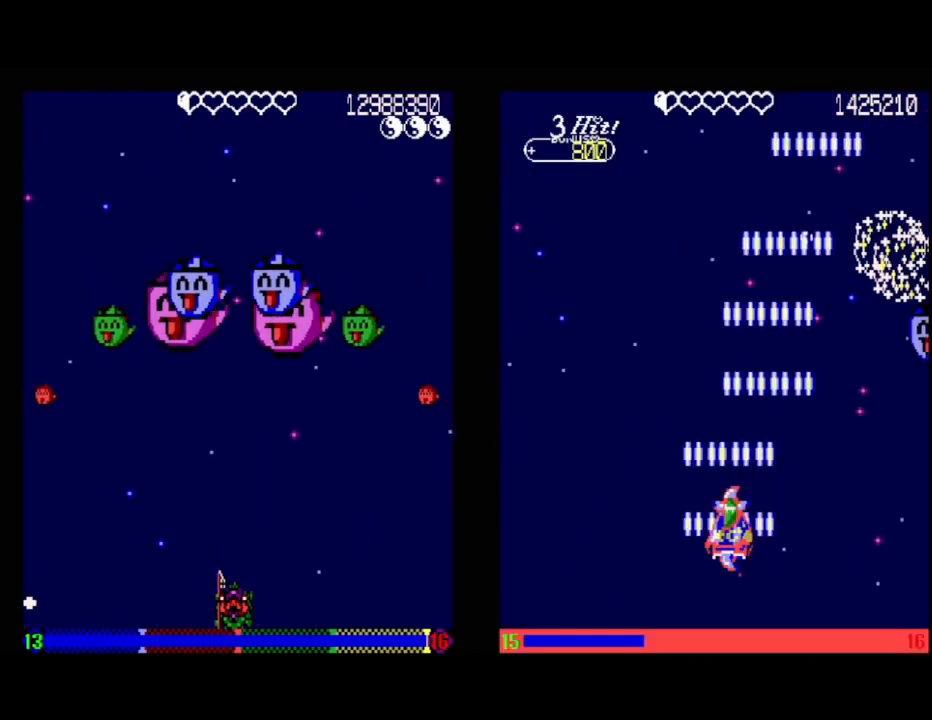
{"buttons": [], "events": [[17, "DPAD_DOWN", "up"], [417, "DPAD_LEFT", "down"], [500, "DPAD_LEFT", "up"]]}
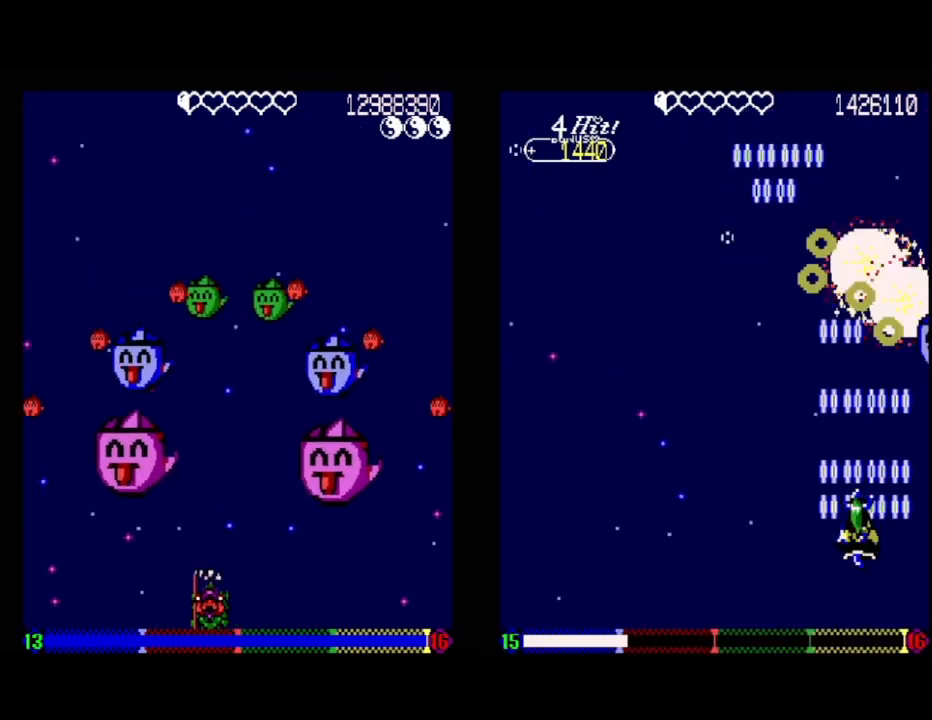
{"buttons": [], "events": []}
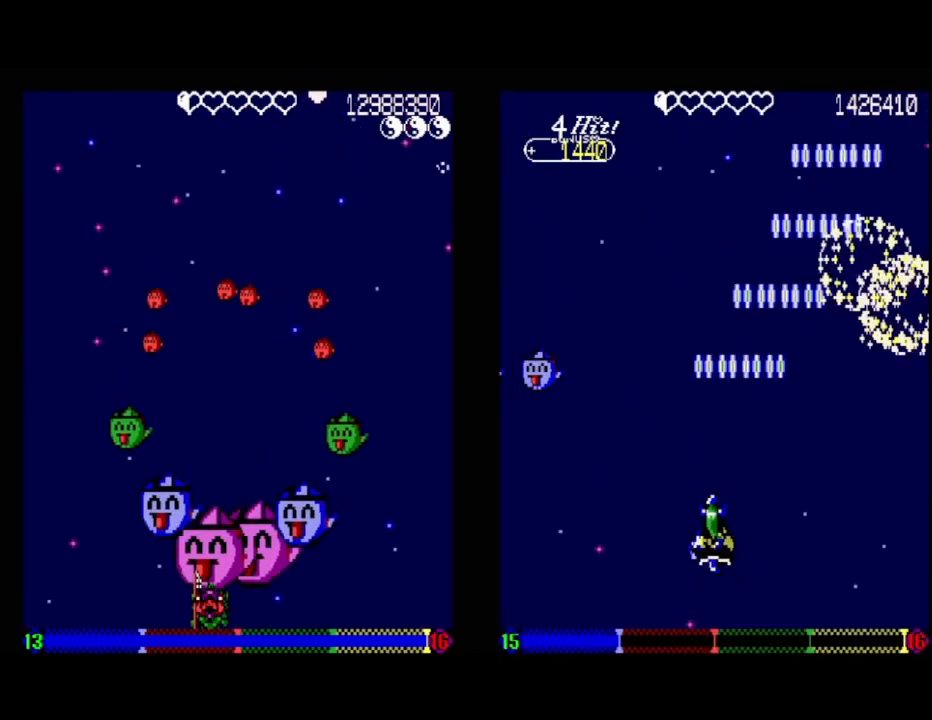
{"buttons": [], "events": []}
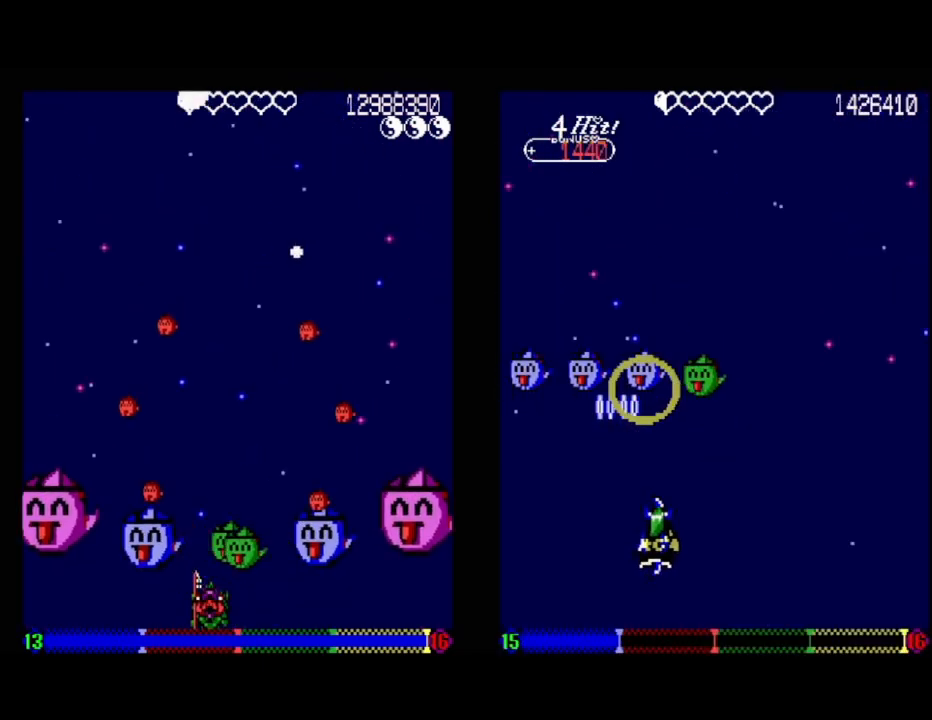
{"buttons": [], "events": []}
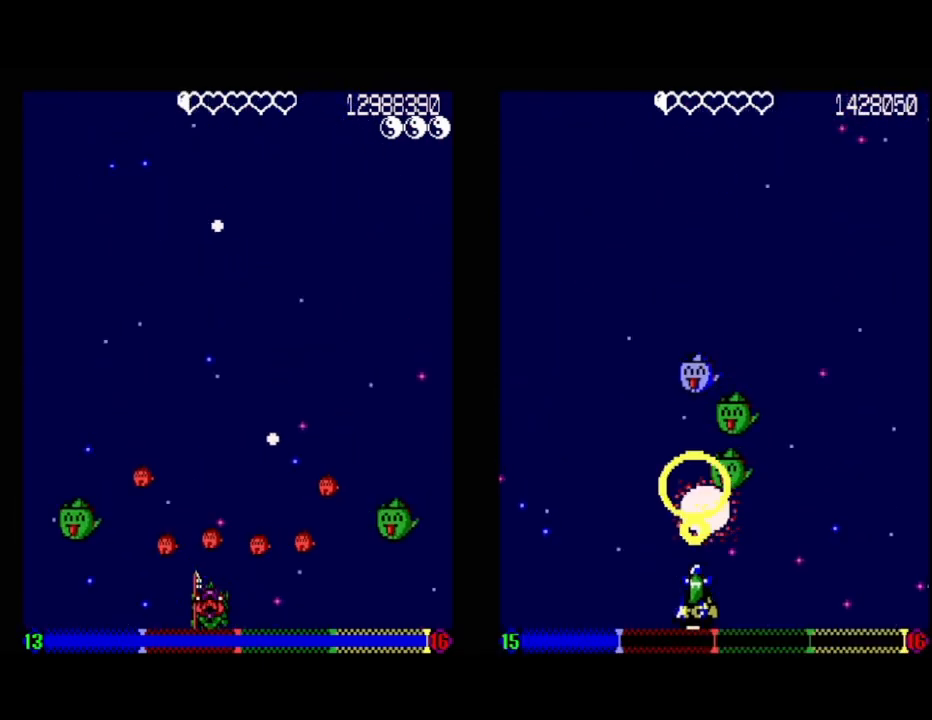
{"buttons": [], "events": [[200, "DPAD_LEFT", "down"], [333, "DPAD_LEFT", "up"]]}
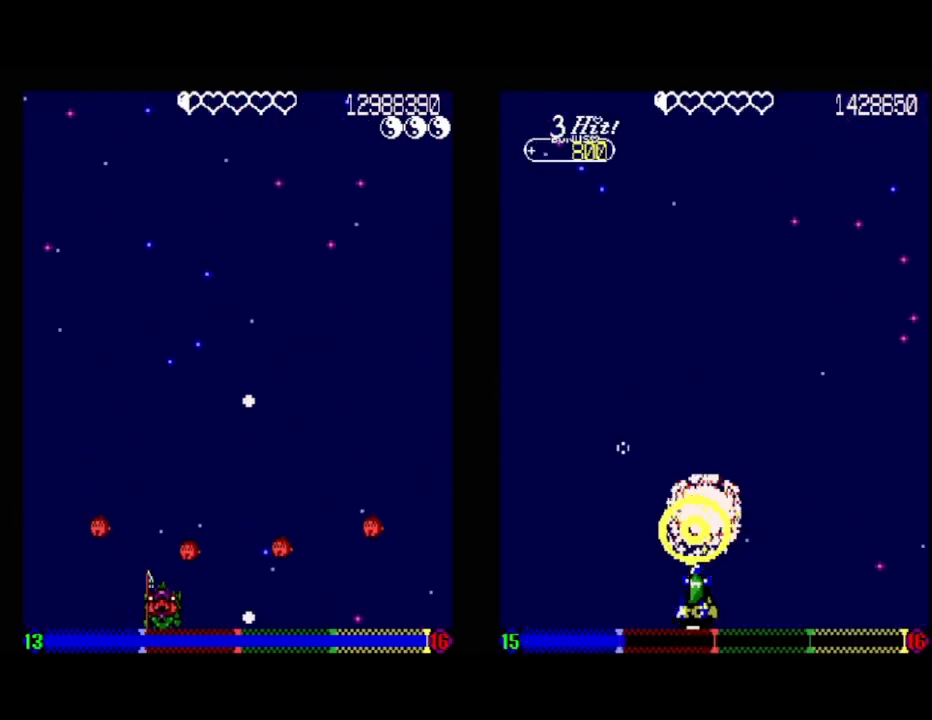
{"buttons": [], "events": [[333, "DPAD_DOWN", "down"], [467, "DPAD_DOWN", "up"]]}
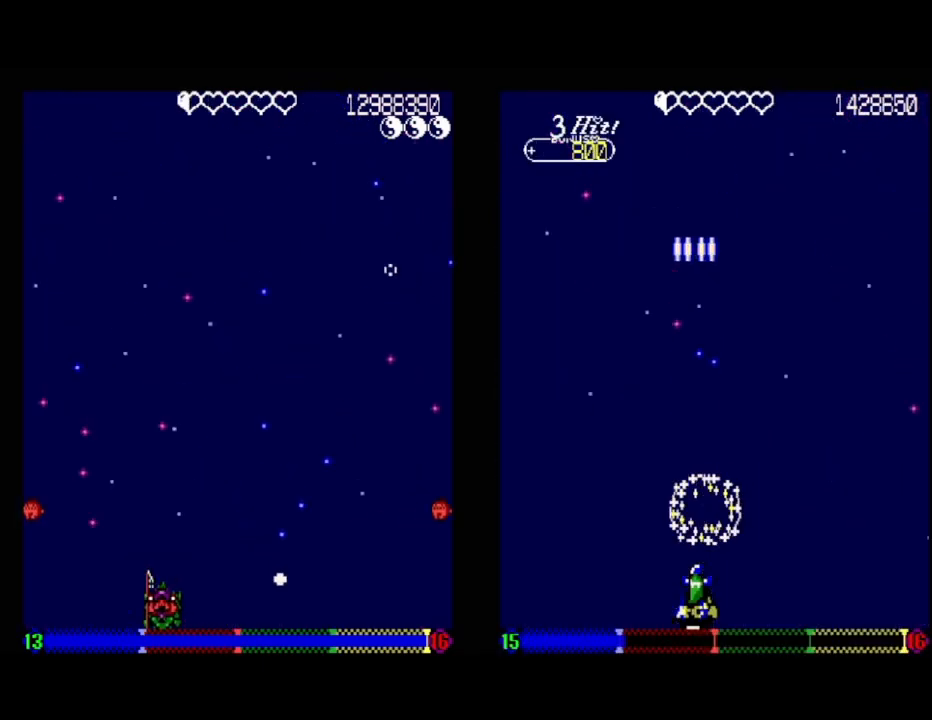
{"buttons": [], "events": [[300, "DPAD_RIGHT", "down"], [433, "DPAD_RIGHT", "up"]]}
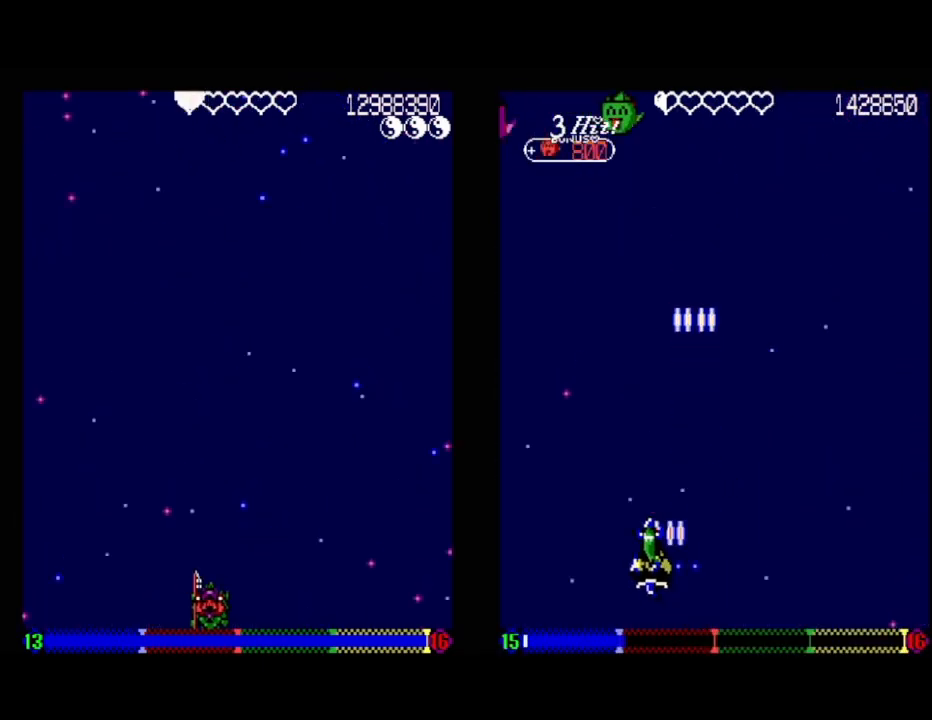
{"buttons": [], "events": []}
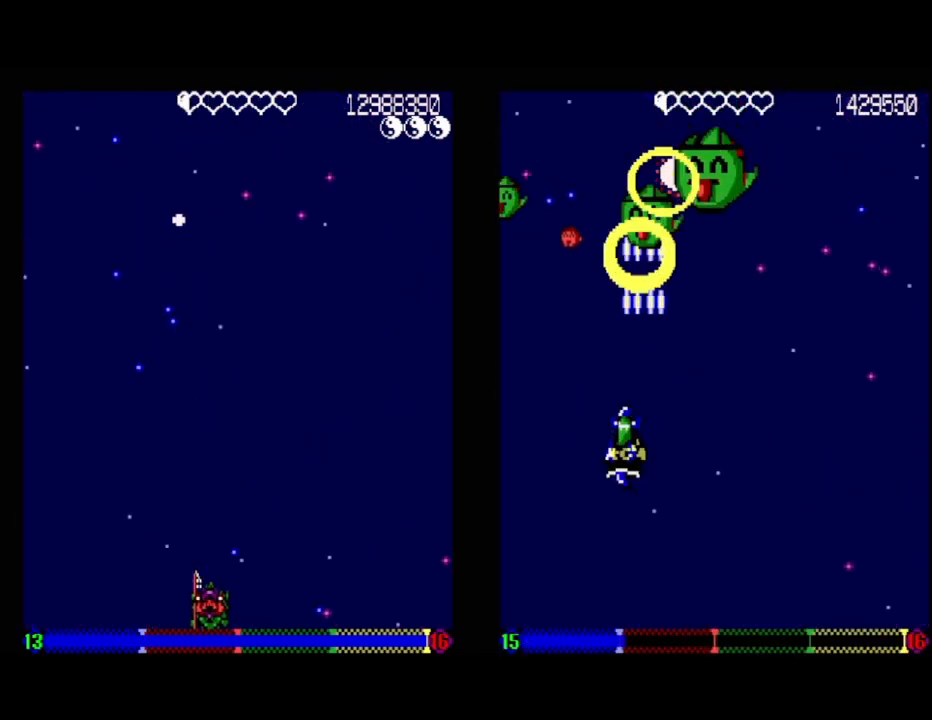
{"buttons": [], "events": [[383, "DPAD_RIGHT", "down"], [467, "DPAD_RIGHT", "up"]]}
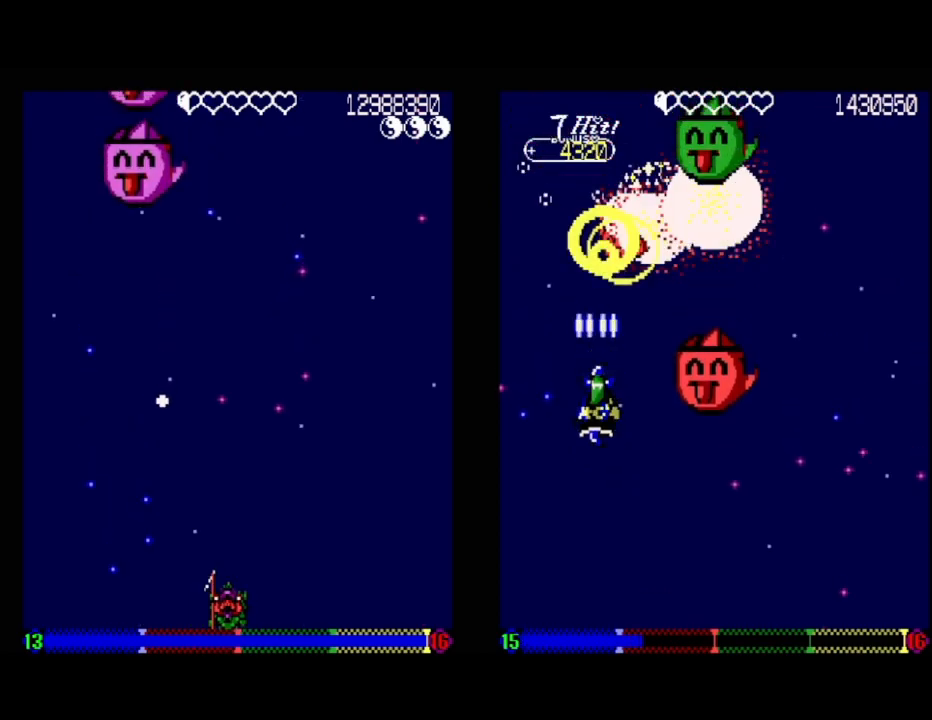
{"buttons": [], "events": []}
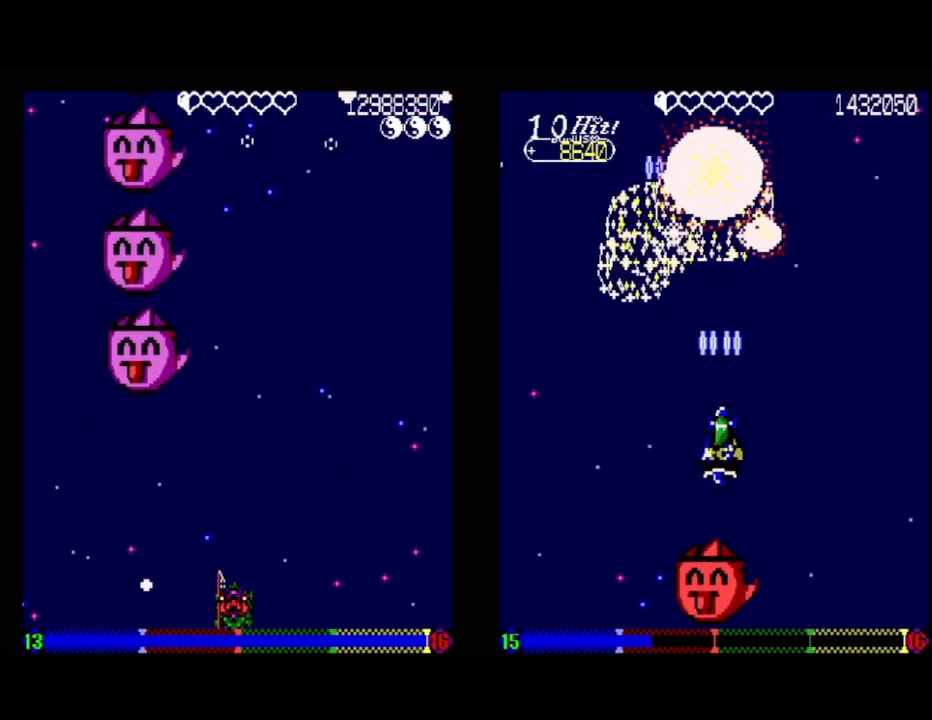
{"buttons": [], "events": [[33, "DPAD_RIGHT", "down"], [100, "DPAD_RIGHT", "up"]]}
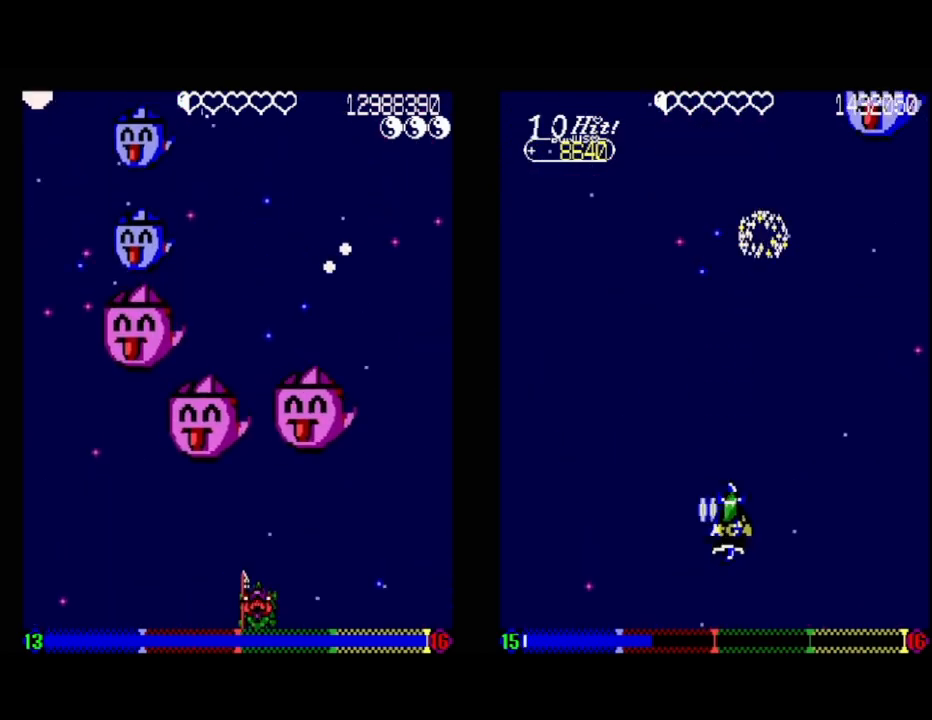
{"buttons": [], "events": [[100, "DPAD_LEFT", "down"], [233, "DPAD_LEFT", "up"], [350, "DPAD_LEFT", "down"], [467, "DPAD_LEFT", "up"]]}
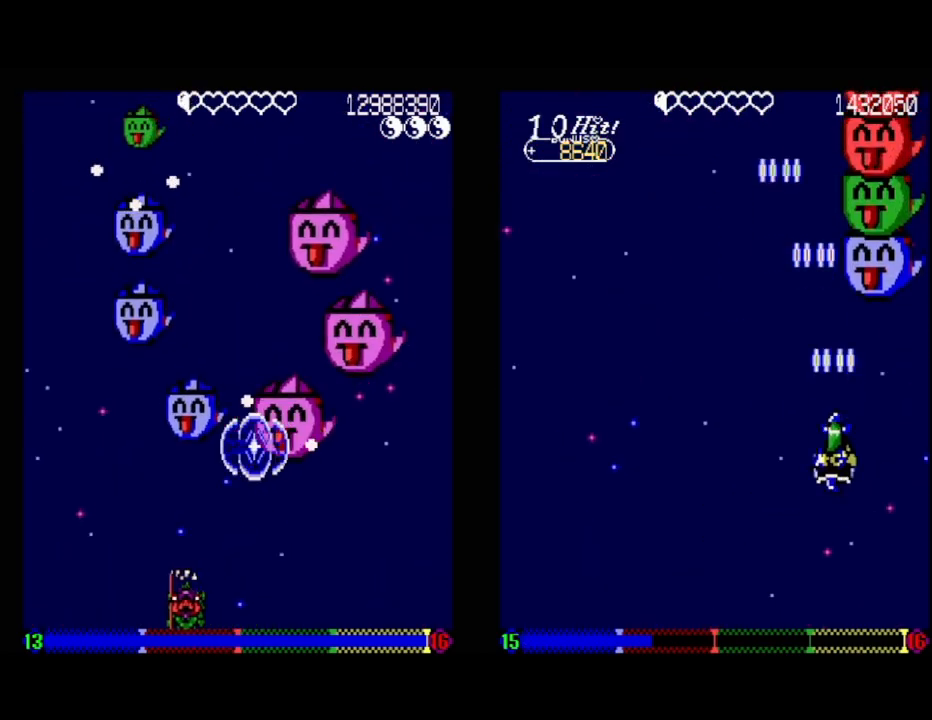
{"buttons": ["DPAD_LEFT"], "events": [[83, "DPAD_LEFT", "down"], [183, "DPAD_LEFT", "up"], [300, "DPAD_LEFT", "down"]]}
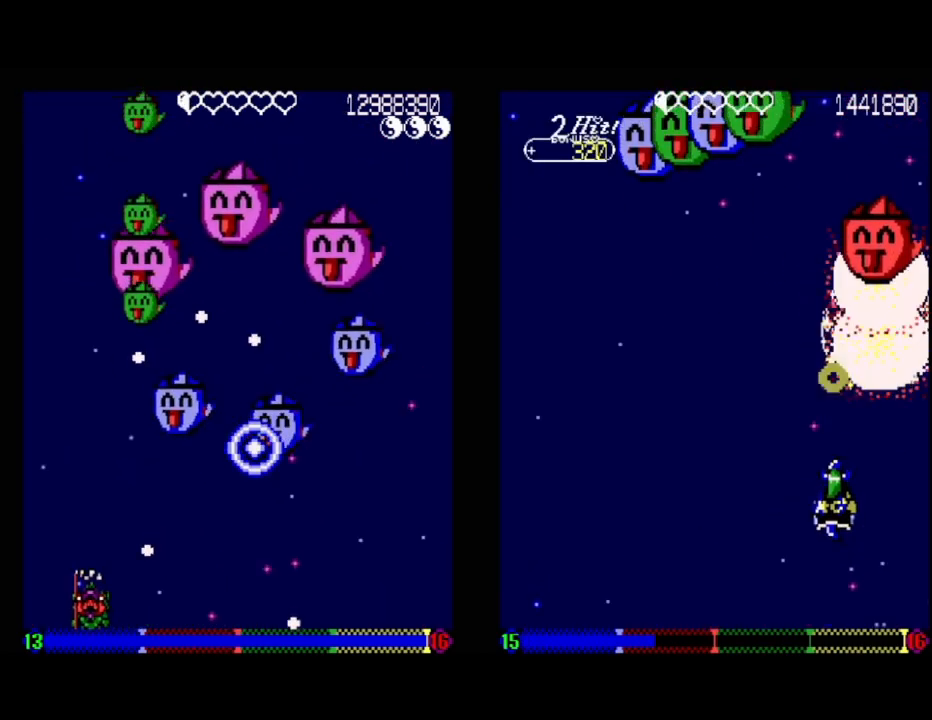
{"buttons": ["DPAD_RIGHT"], "events": [[33, "DPAD_LEFT", "up"], [367, "DPAD_RIGHT", "down"]]}
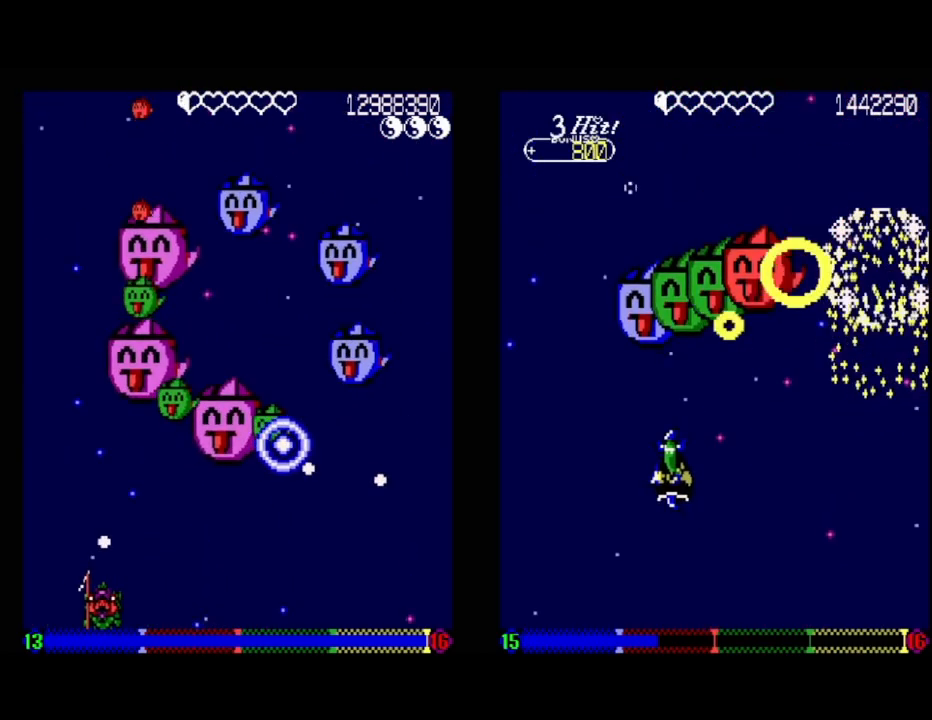
{"buttons": [], "events": [[133, "DPAD_RIGHT", "up"], [267, "DPAD_LEFT", "down"], [383, "DPAD_LEFT", "up"]]}